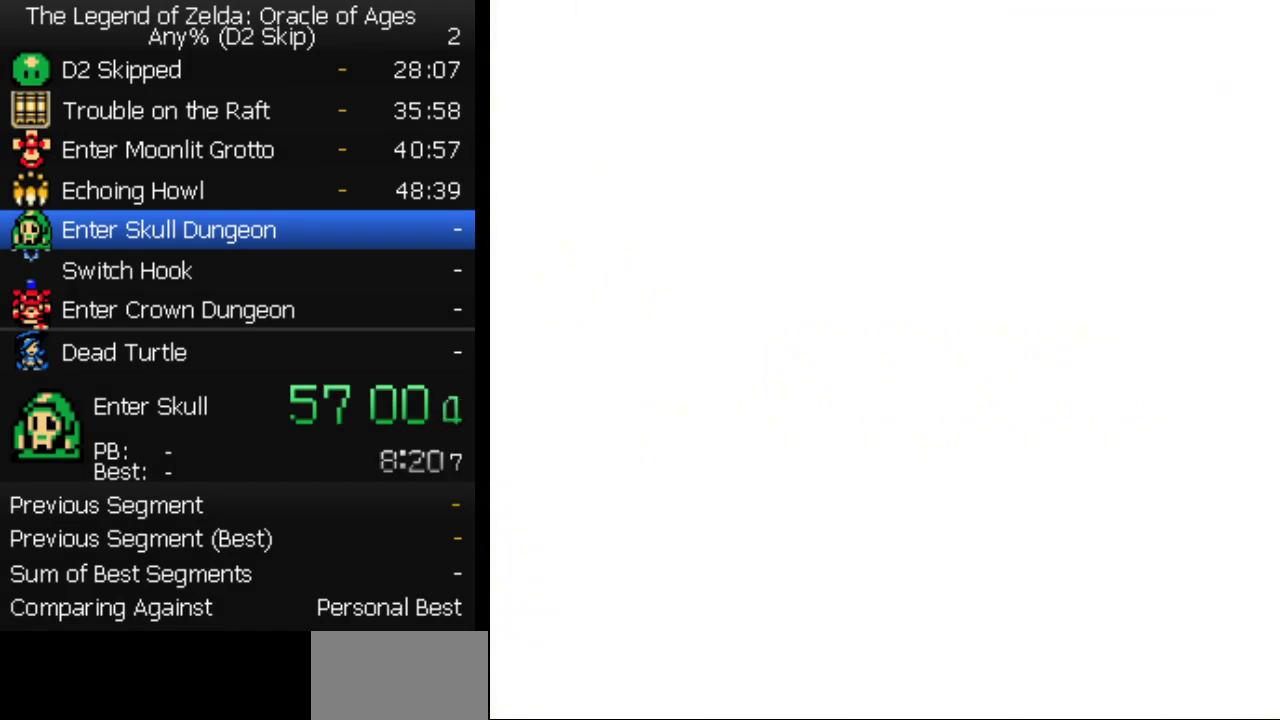
Gameplay with a controller (Nintendo layout); each line is a JSON object with the inputs held at the frame after it. "events" lists button and stick changes between this image and that frame as [ms after this image, input, new state], when the widget could be followed in between. Not read: L3 R3.
{"buttons": [], "events": [[300, "DPAD_UP", "down"], [350, "B", "down"], [367, "DPAD_UP", "up"], [417, "A", "down"], [417, "B", "up"], [500, "A", "up"]]}
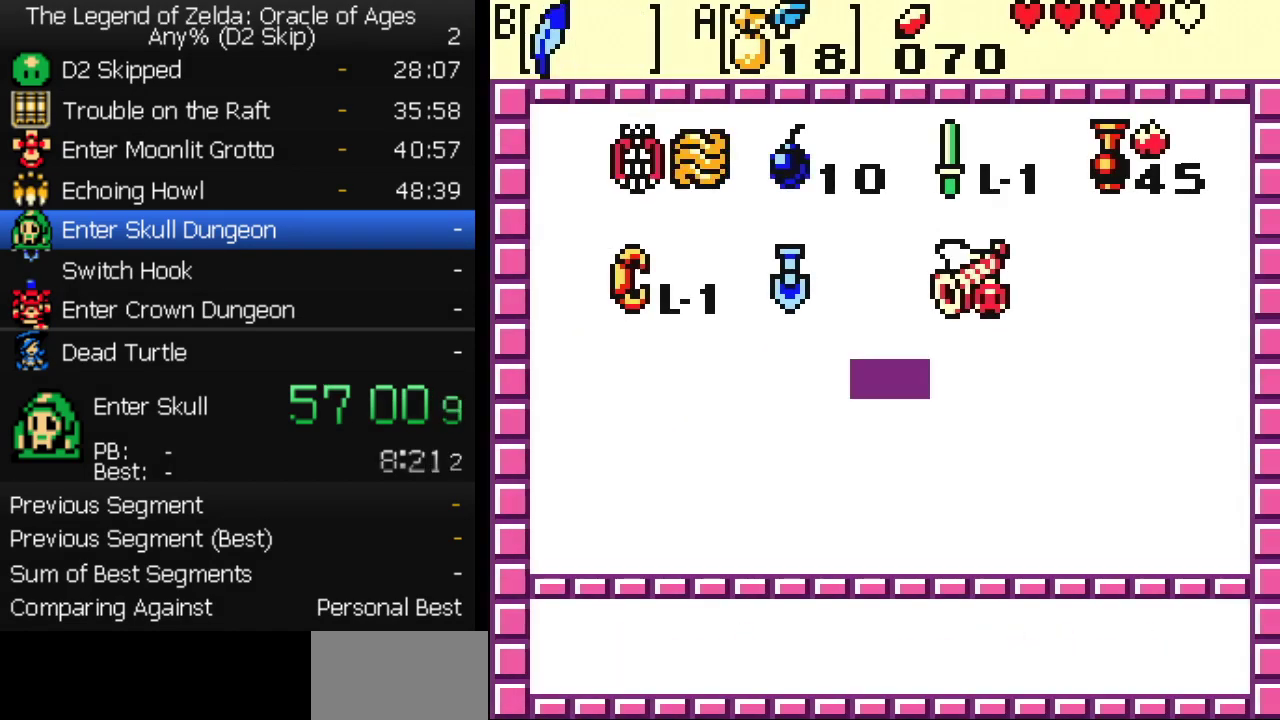
{"buttons": ["START"], "events": [[317, "DPAD_LEFT", "down"], [400, "DPAD_LEFT", "up"], [450, "START", "down"]]}
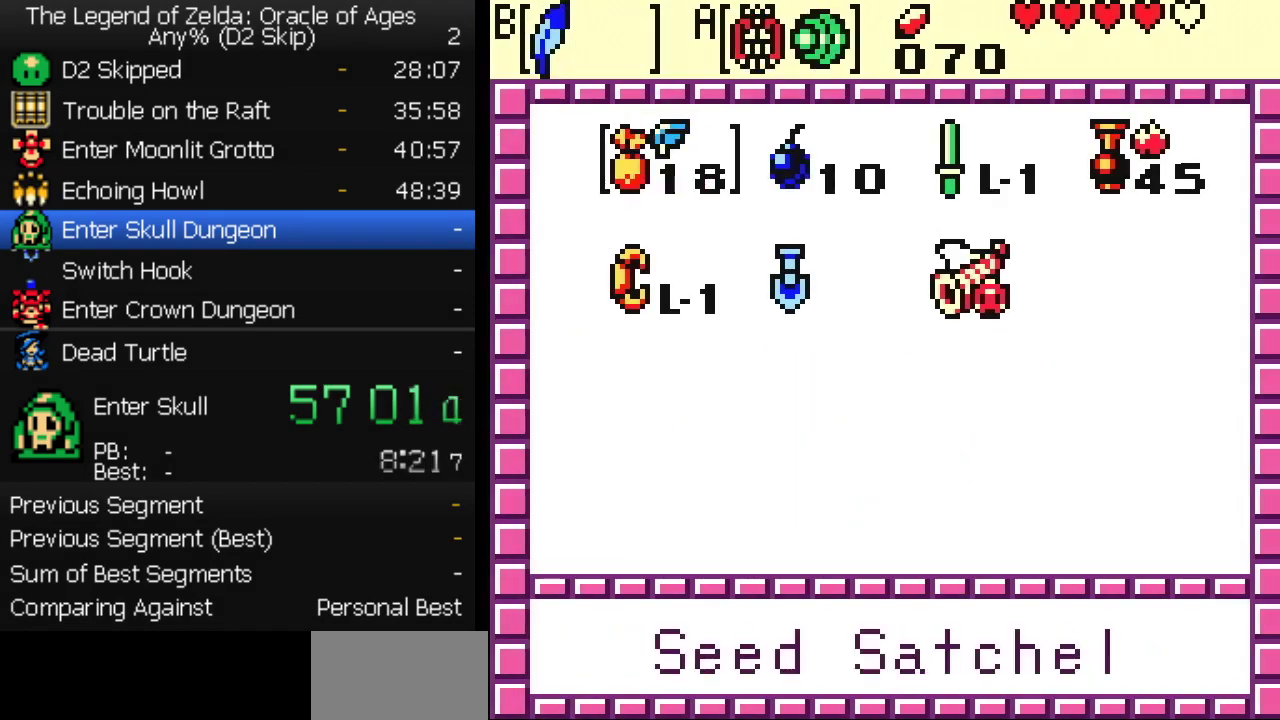
{"buttons": ["B", "DPAD_UP", "DPAD_RIGHT"], "events": [[67, "DPAD_RIGHT", "down"], [67, "DPAD_UP", "down"], [83, "START", "up"], [167, "B", "down"]]}
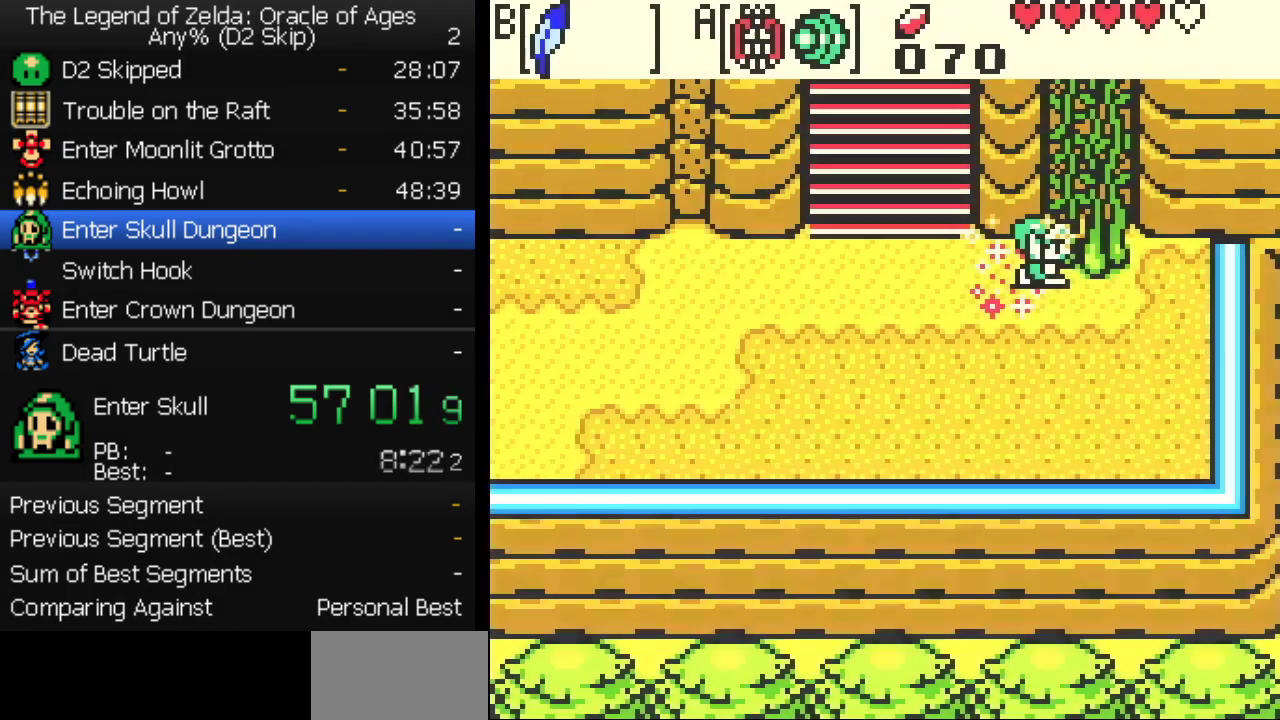
{"buttons": ["DPAD_UP"], "events": [[217, "B", "up"], [250, "DPAD_RIGHT", "up"]]}
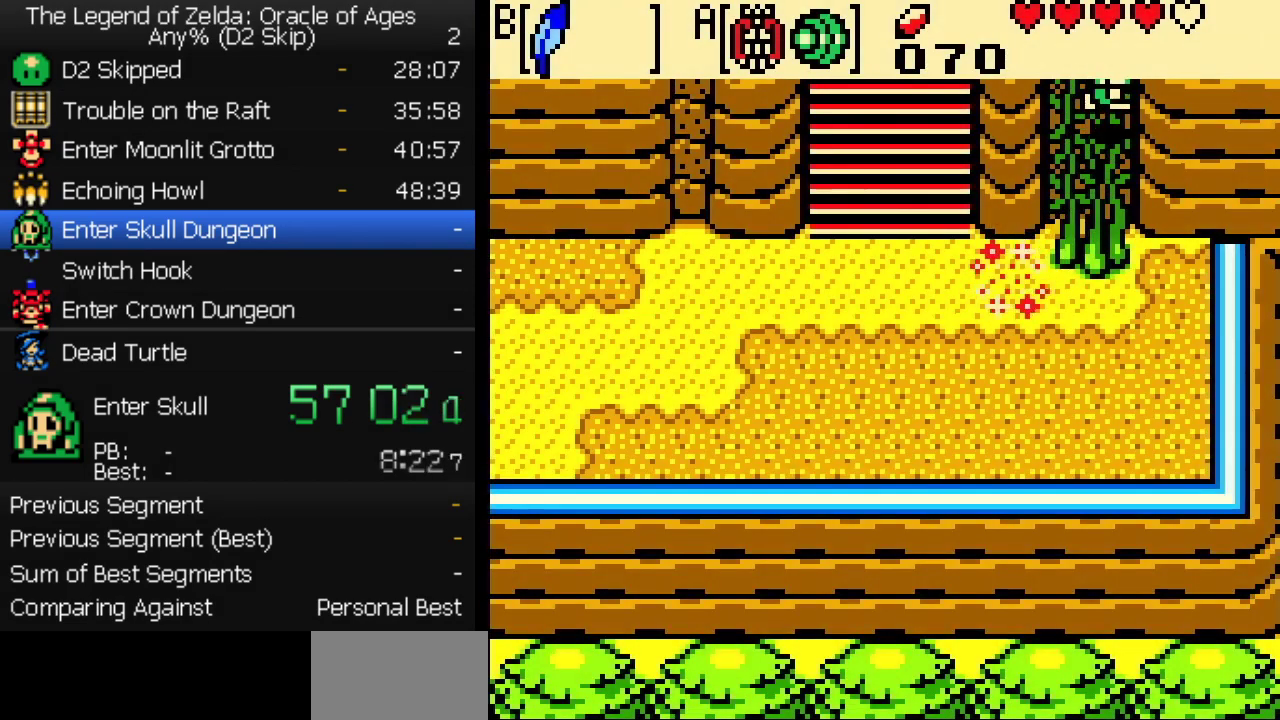
{"buttons": ["DPAD_UP"], "events": []}
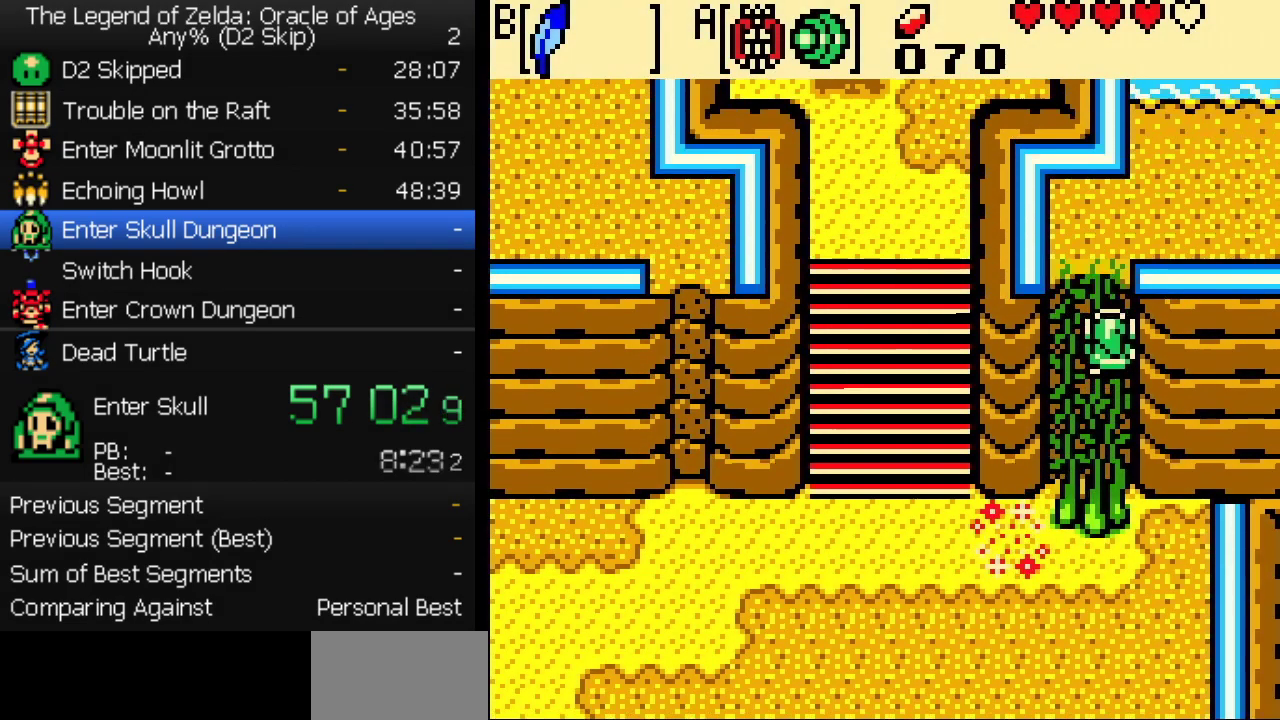
{"buttons": ["DPAD_UP", "DPAD_RIGHT"], "events": [[483, "DPAD_RIGHT", "down"]]}
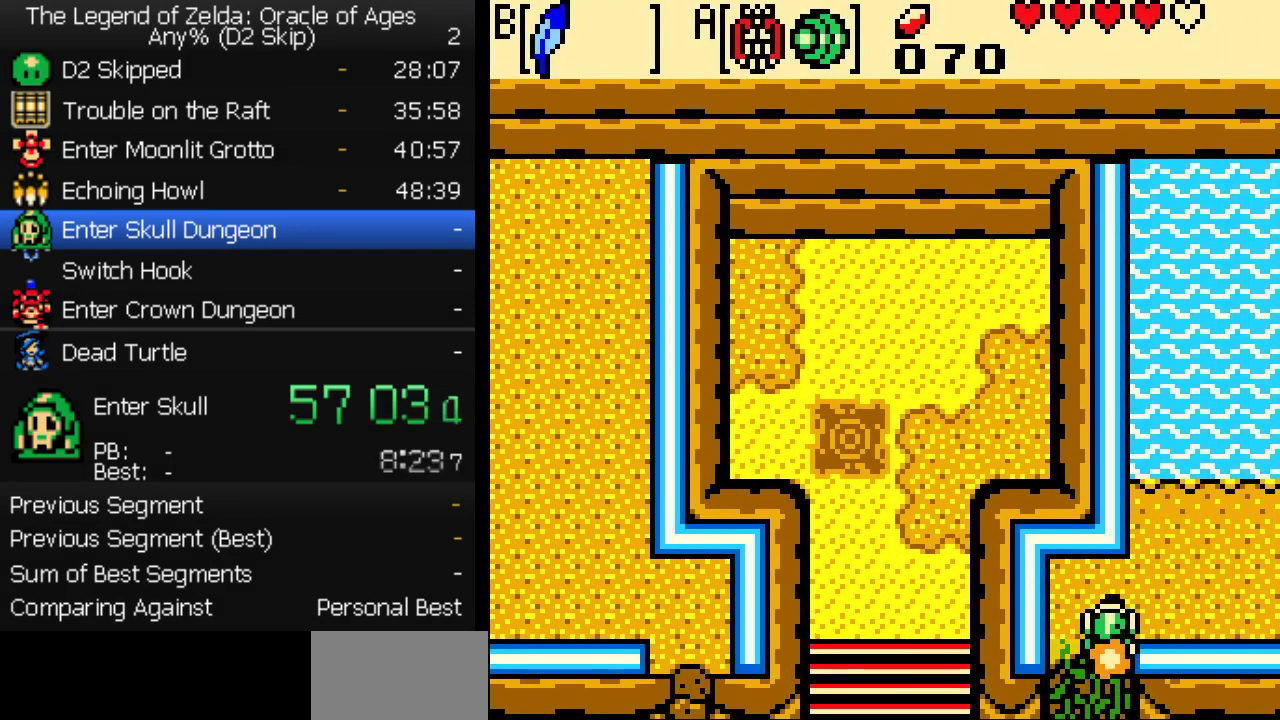
{"buttons": ["DPAD_UP", "DPAD_RIGHT"], "events": [[17, "DPAD_UP", "up"], [117, "DPAD_UP", "down"]]}
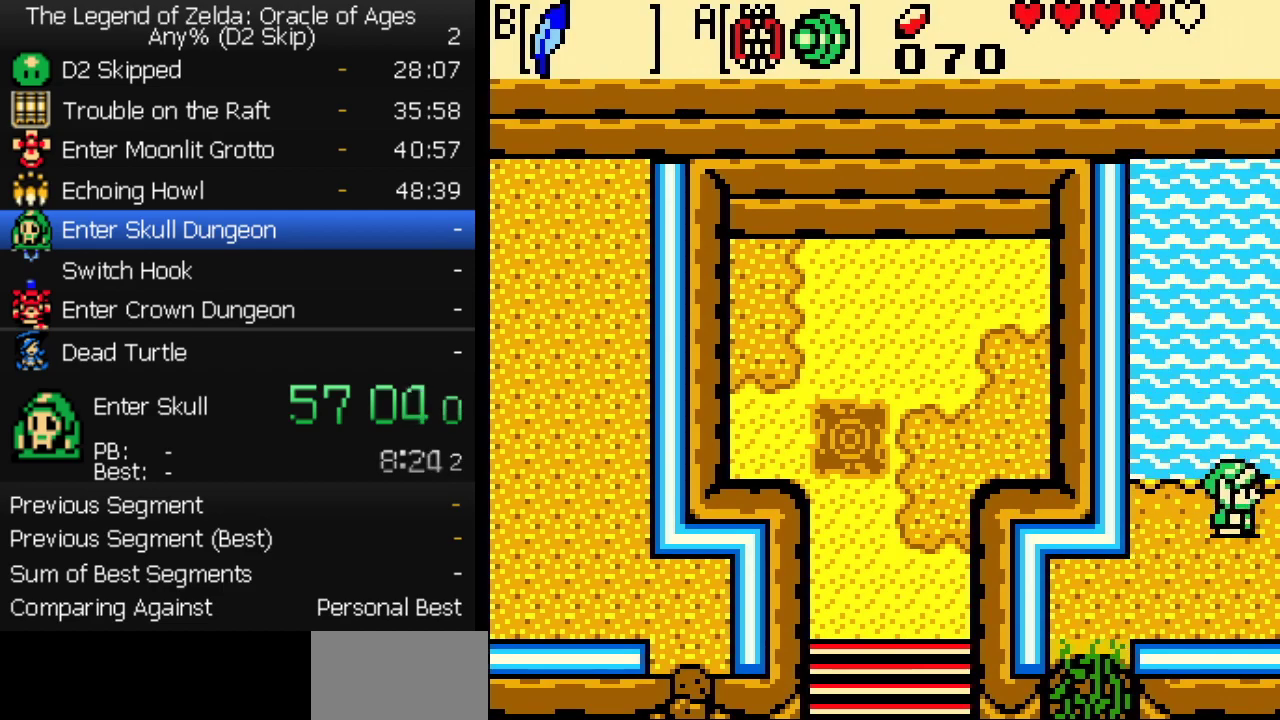
{"buttons": ["DPAD_RIGHT"], "events": [[100, "DPAD_UP", "up"]]}
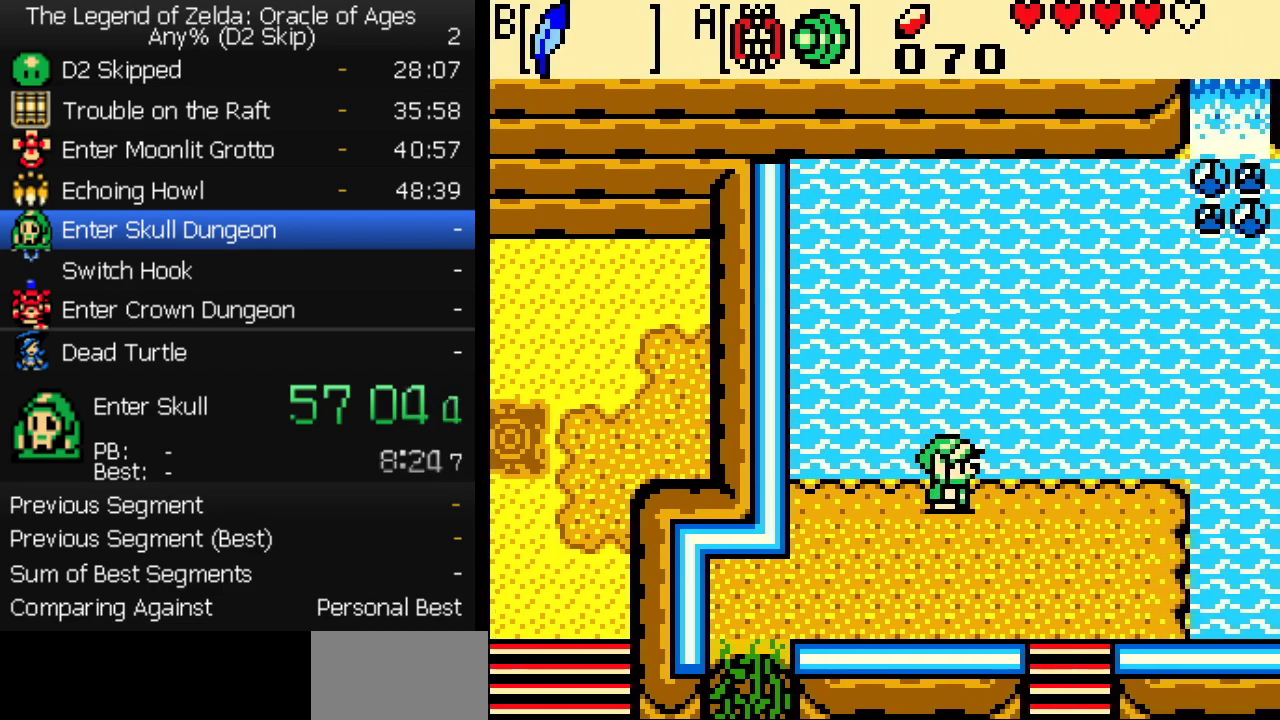
{"buttons": ["DPAD_RIGHT"], "events": []}
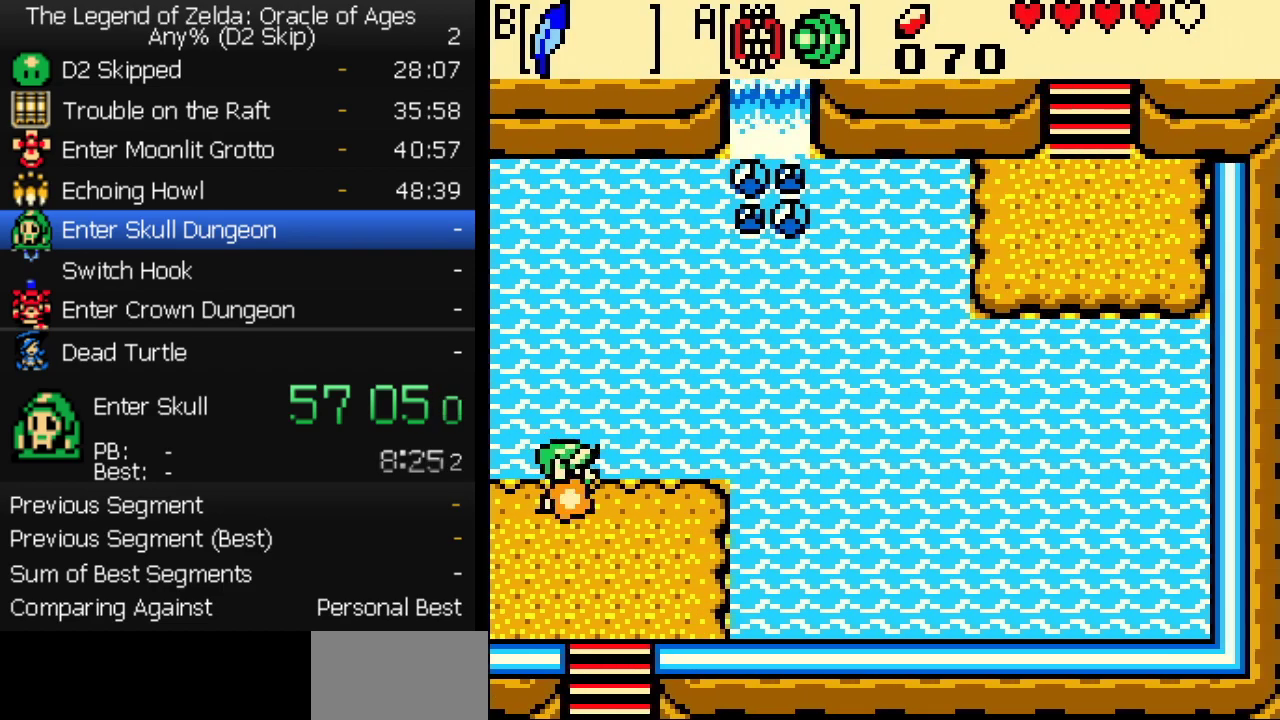
{"buttons": ["DPAD_UP", "DPAD_RIGHT"], "events": [[250, "DPAD_UP", "down"], [283, "B", "down"], [383, "B", "up"]]}